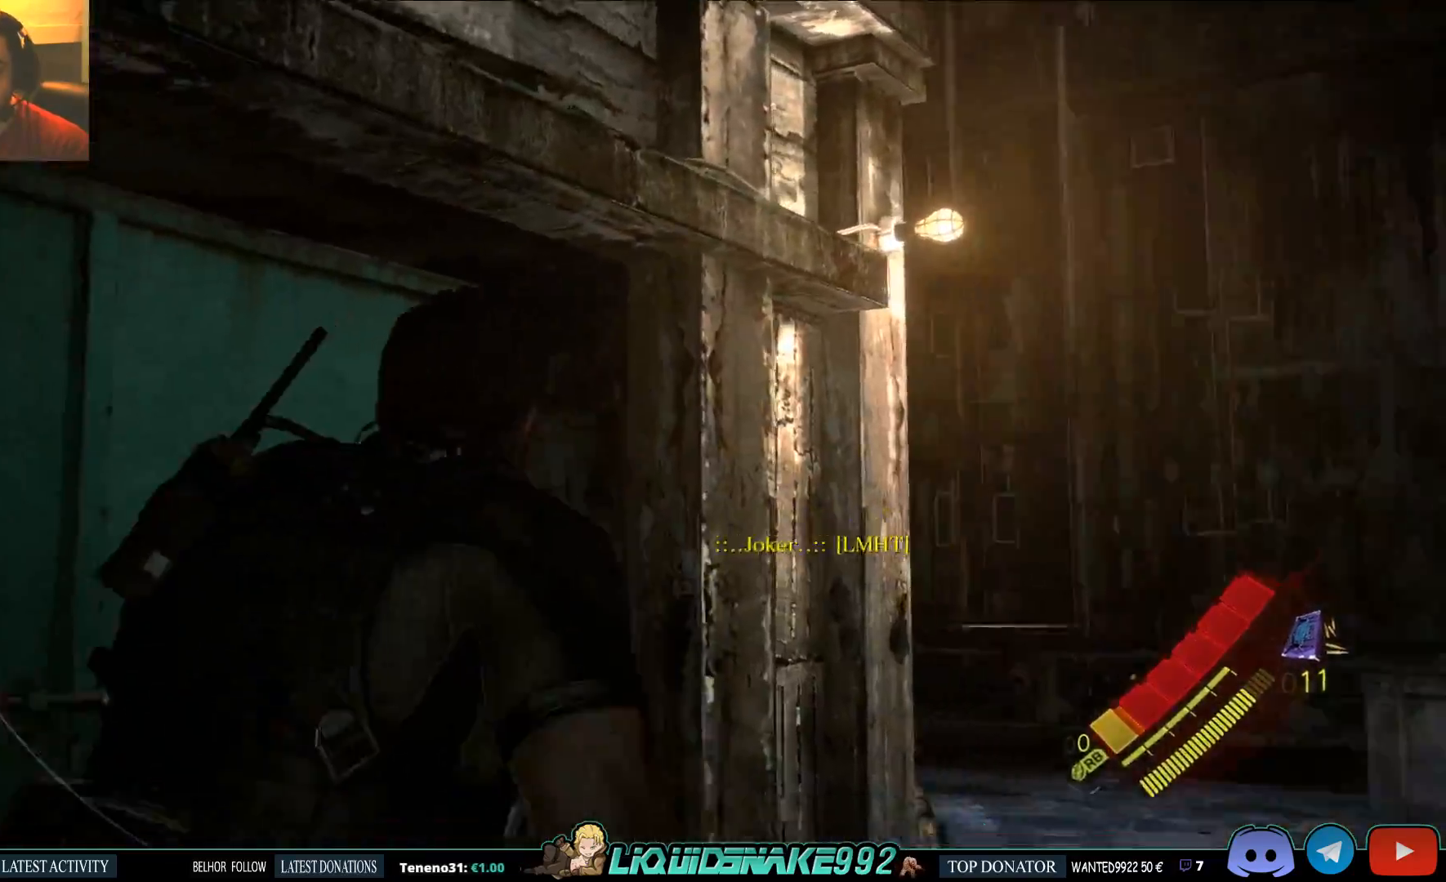
Gameplay with a controller (PlayStation layout); each line is a JSON object with the inputs held at the frame after it (dt_ms = milliseconds from this image to that frame). "events" lists button and stick changes between this image and that frame as [ms after this image, input, new state], when the widget could be followed in between.
{"dt_ms": 500, "buttons": [], "left_stick": "up-right", "right_stick": "down-left", "events": [[17, "left_stick", "up-right"]]}
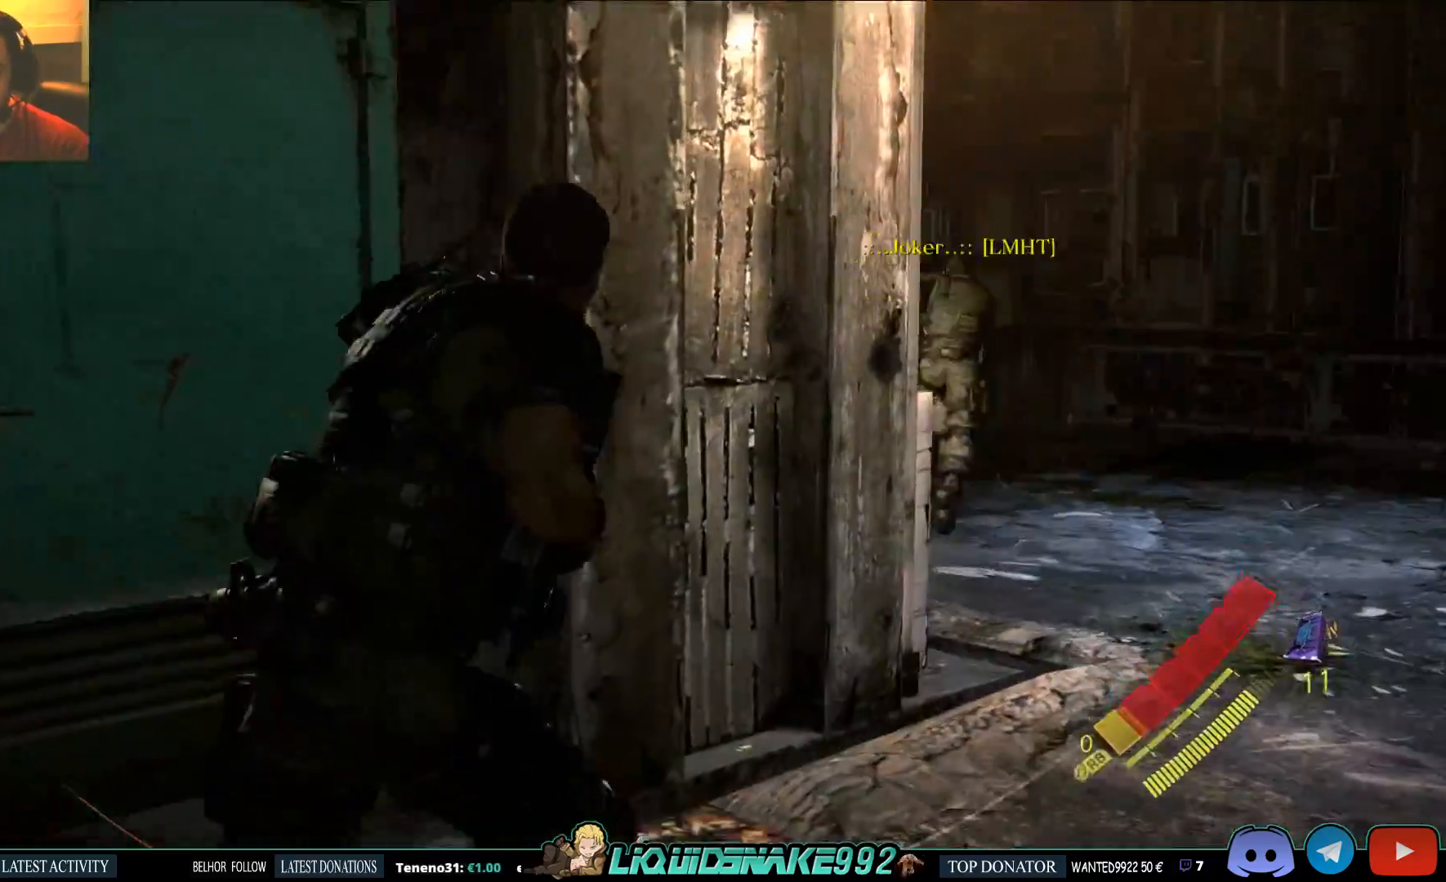
{"dt_ms": 1000, "buttons": [], "left_stick": "up-right", "right_stick": "down-left"}
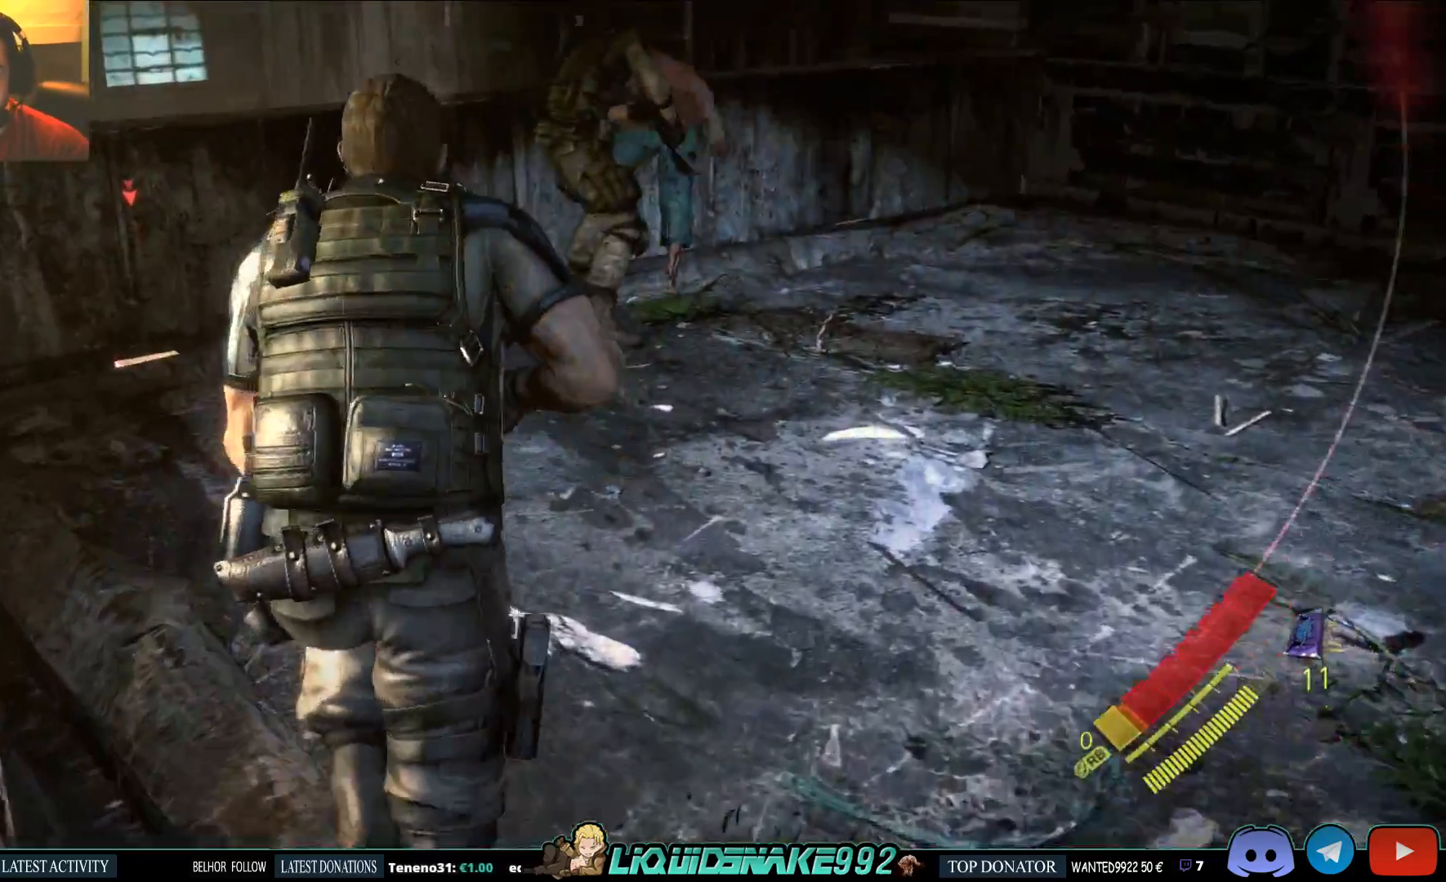
{"dt_ms": 500, "buttons": ["L2"], "left_stick": "up-right", "right_stick": "center", "events": [[100, "L2", "down"], [133, "right_stick", "center"], [183, "CROSS", "down"], [283, "CROSS", "up"]]}
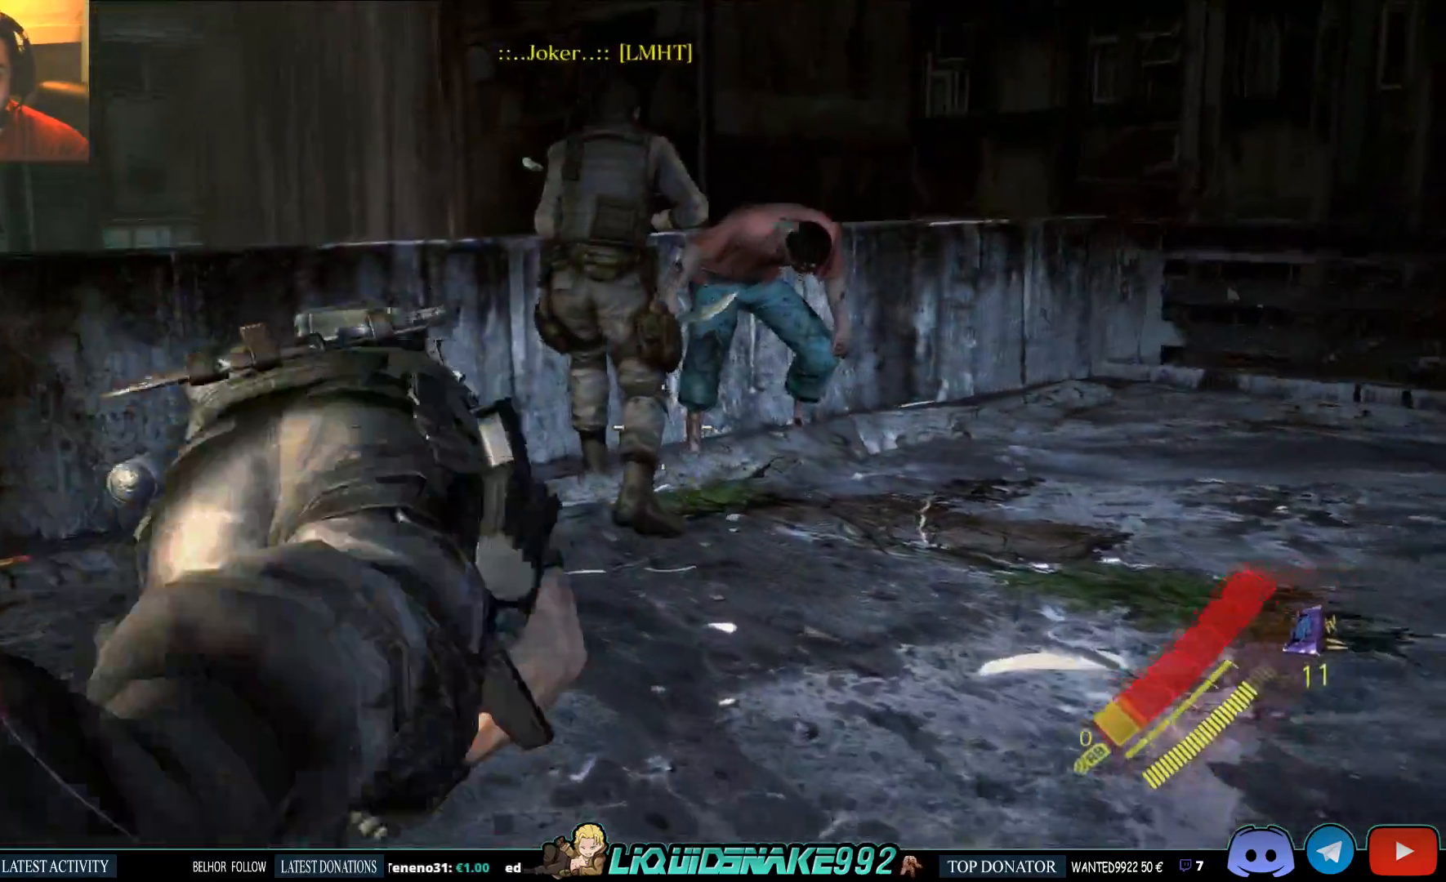
{"dt_ms": 500, "buttons": ["SQUARE", "L2"], "left_stick": "center", "right_stick": "center", "events": [[167, "left_stick", "center"], [500, "SQUARE", "down"]]}
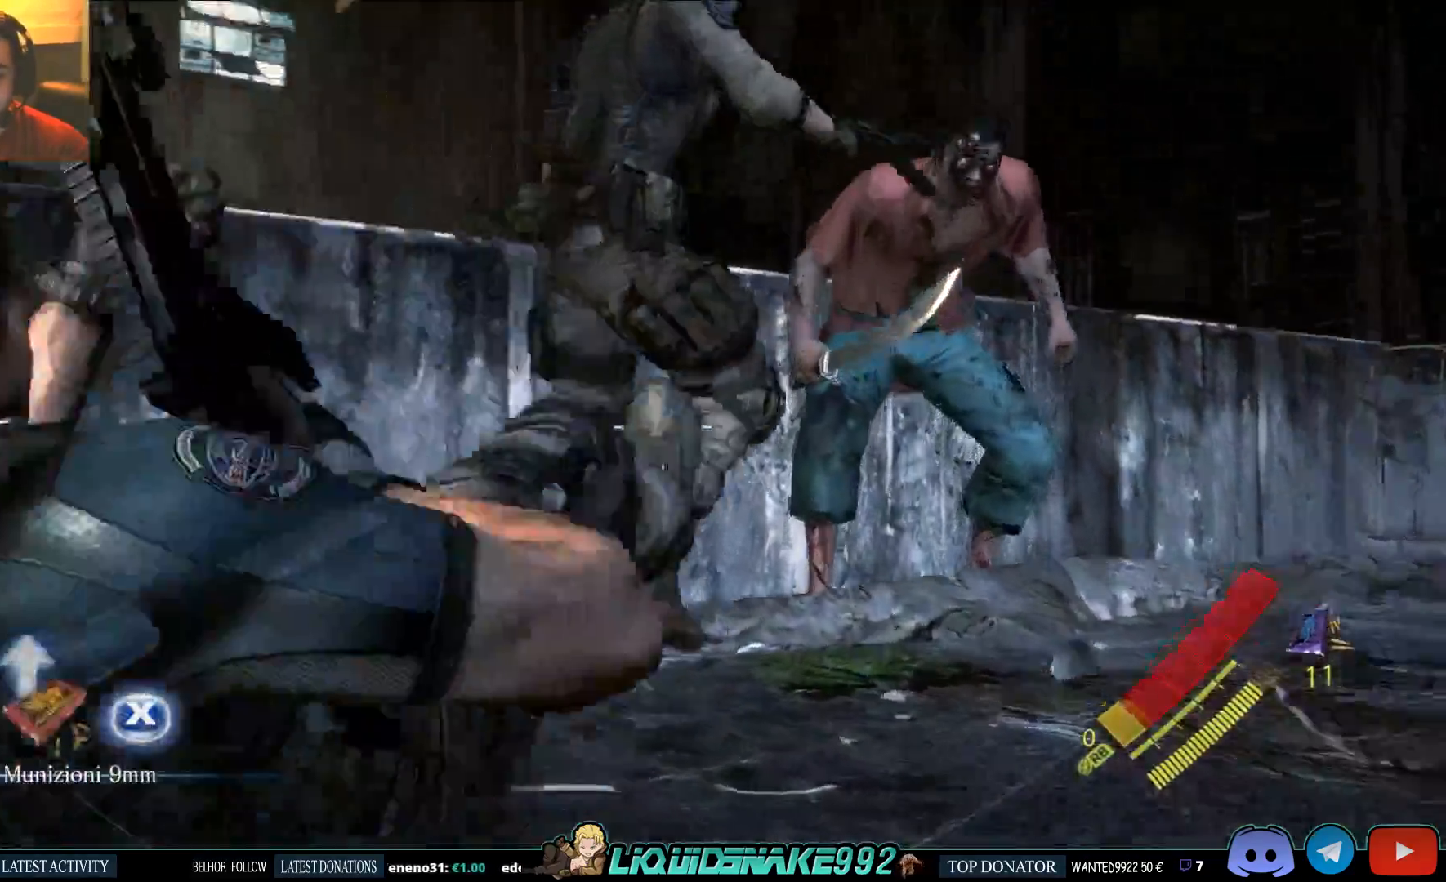
{"dt_ms": 500, "buttons": ["L2"], "left_stick": "left", "right_stick": "right", "events": [[50, "left_stick", "left"], [100, "SQUARE", "up"], [133, "L1", "down"], [200, "L1", "up"], [200, "SQUARE", "down"], [283, "L1", "down"], [283, "SQUARE", "up"], [283, "right_stick", "right"], [367, "SQUARE", "down"], [383, "L1", "up"], [467, "SQUARE", "up"]]}
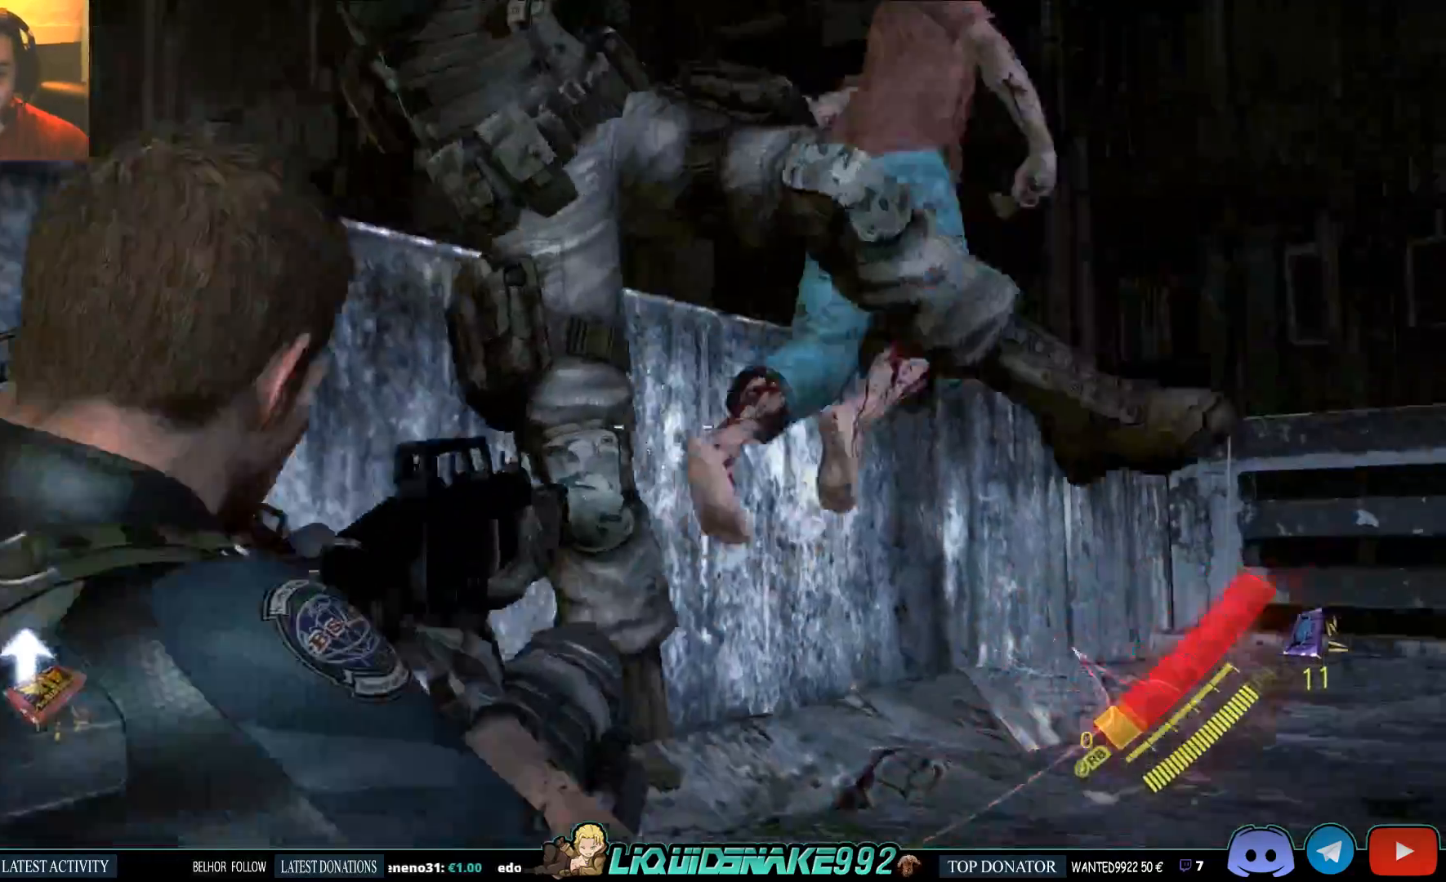
{"dt_ms": 500, "buttons": ["L2"], "left_stick": "left", "right_stick": "right", "events": []}
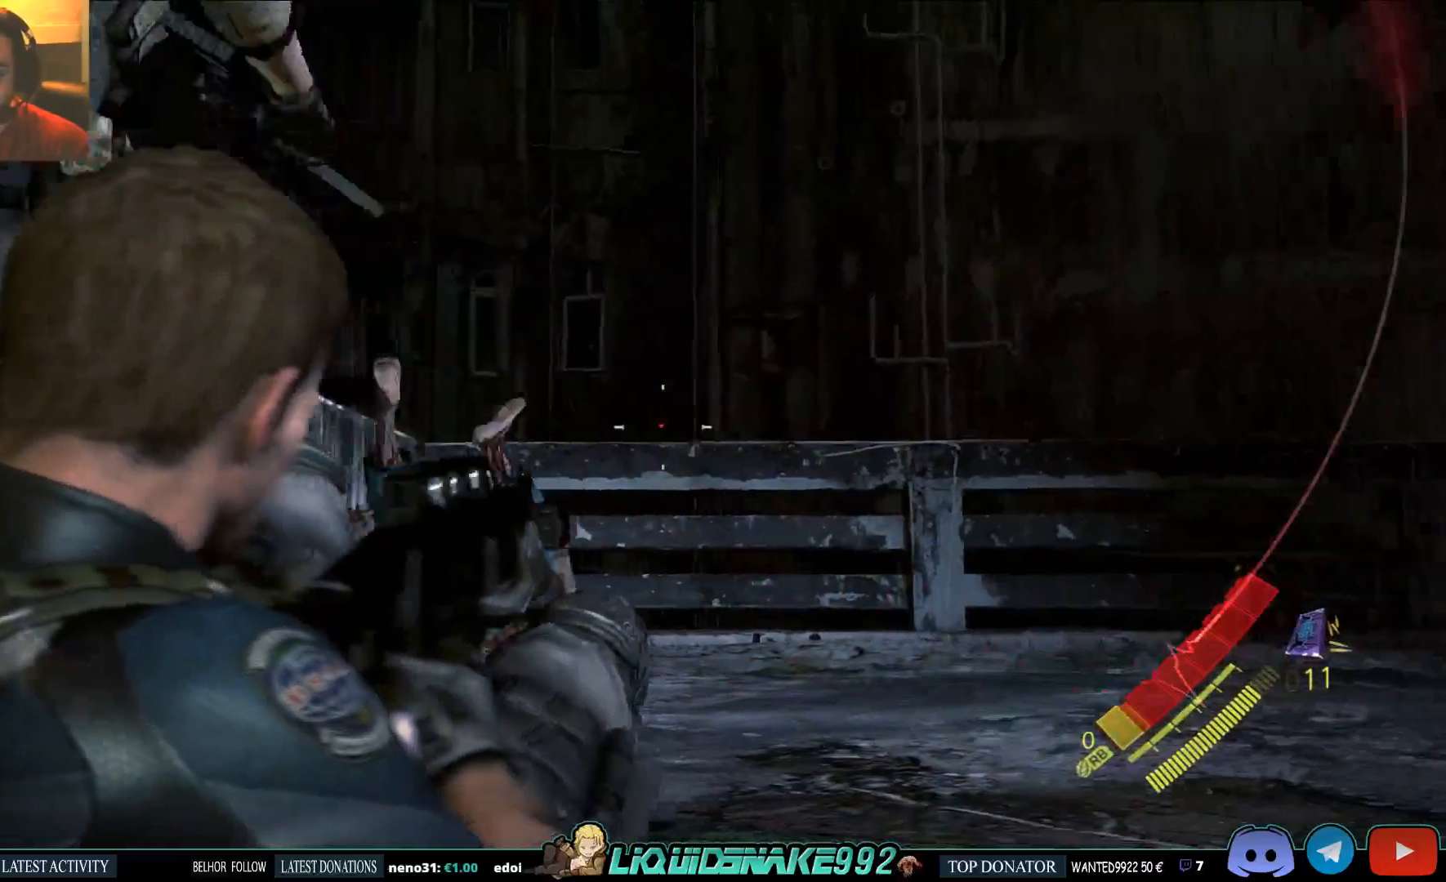
{"dt_ms": 500, "buttons": ["L2"], "left_stick": "left", "right_stick": "right", "events": []}
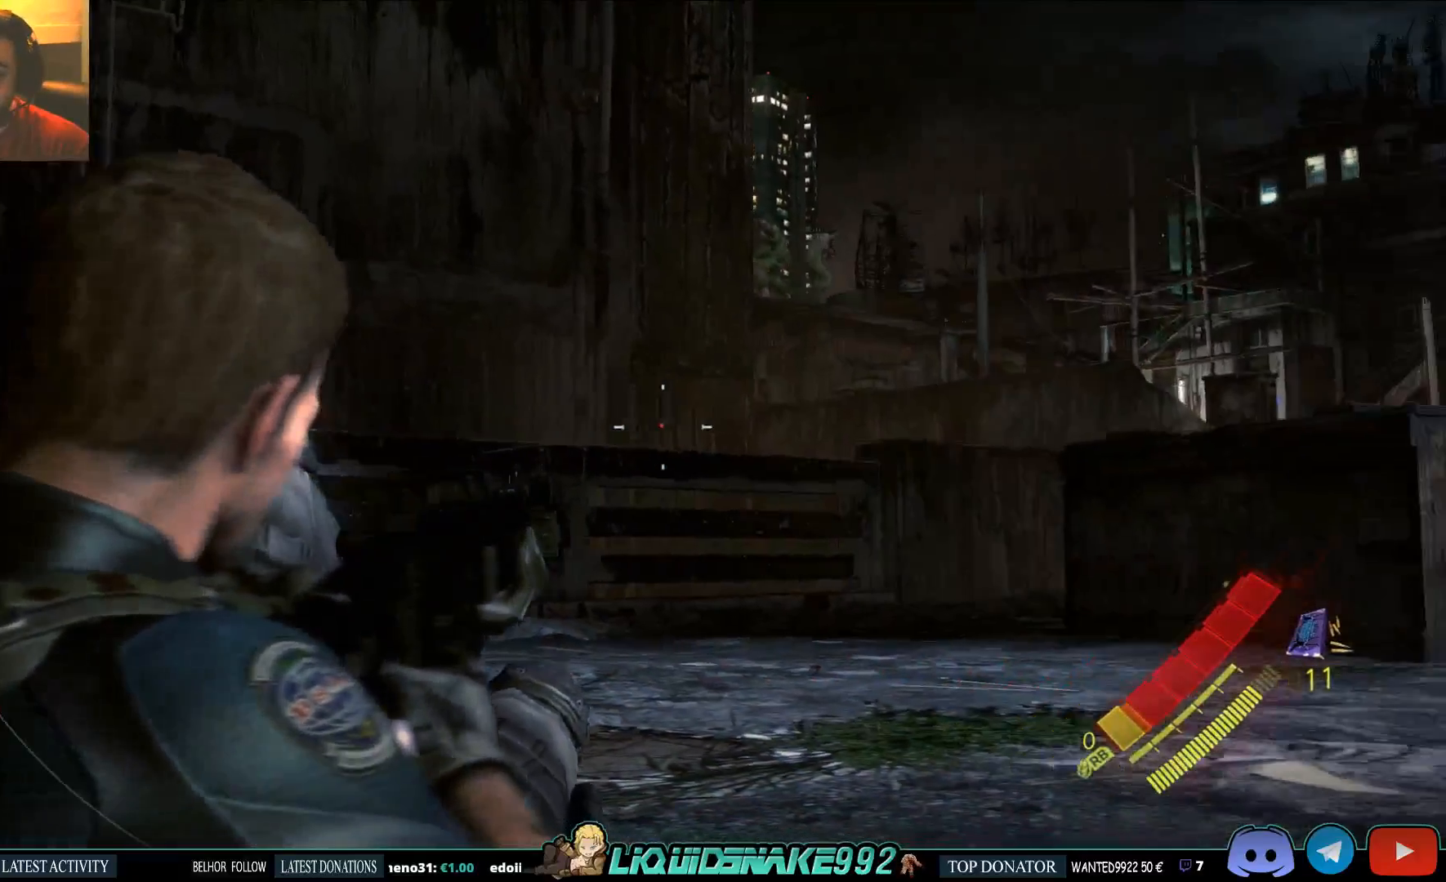
{"dt_ms": 500, "buttons": ["L2"], "left_stick": "left", "right_stick": "right", "events": []}
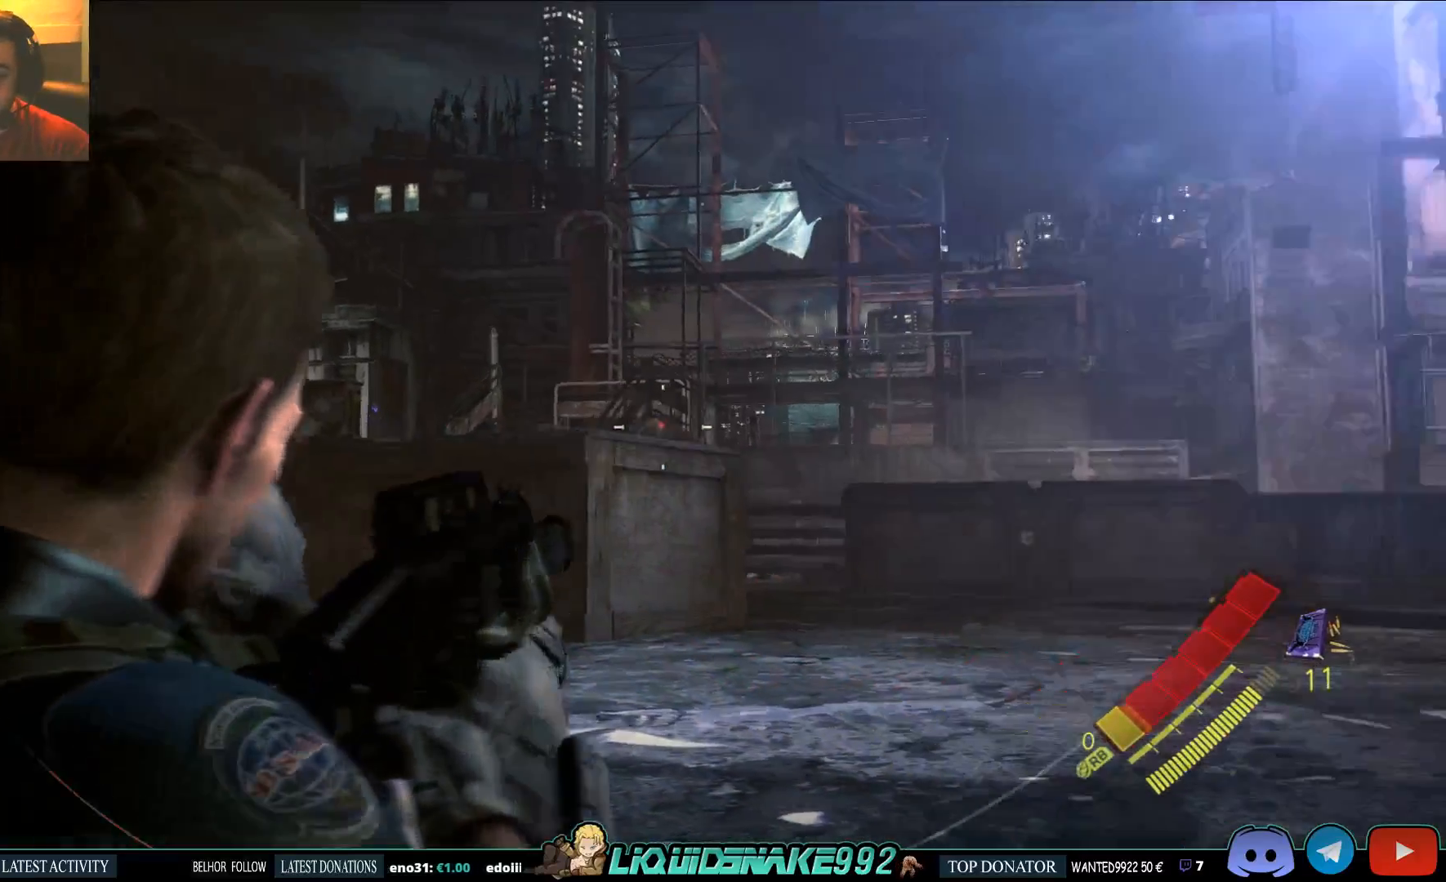
{"dt_ms": 500, "buttons": ["L2"], "left_stick": "center", "right_stick": "center", "events": [[17, "right_stick", "center"], [33, "left_stick", "center"], [400, "right_stick", "down-left"], [500, "right_stick", "center"]]}
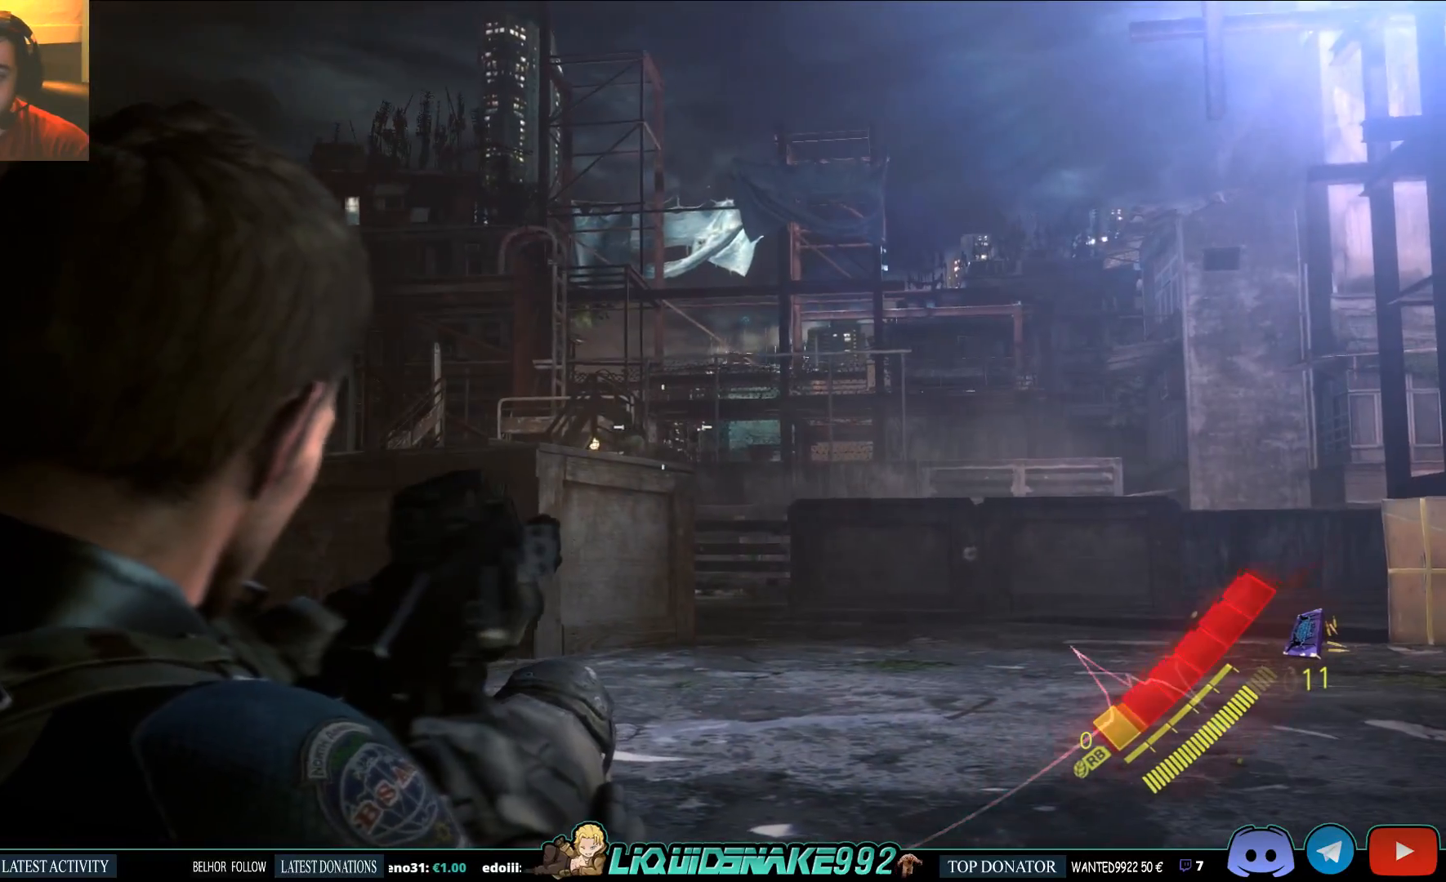
{"dt_ms": 500, "buttons": ["L2"], "left_stick": "center", "right_stick": "left", "events": [[233, "right_stick", "right"], [317, "R2", "down"], [317, "right_stick", "center"], [400, "R2", "up"], [433, "right_stick", "left"]]}
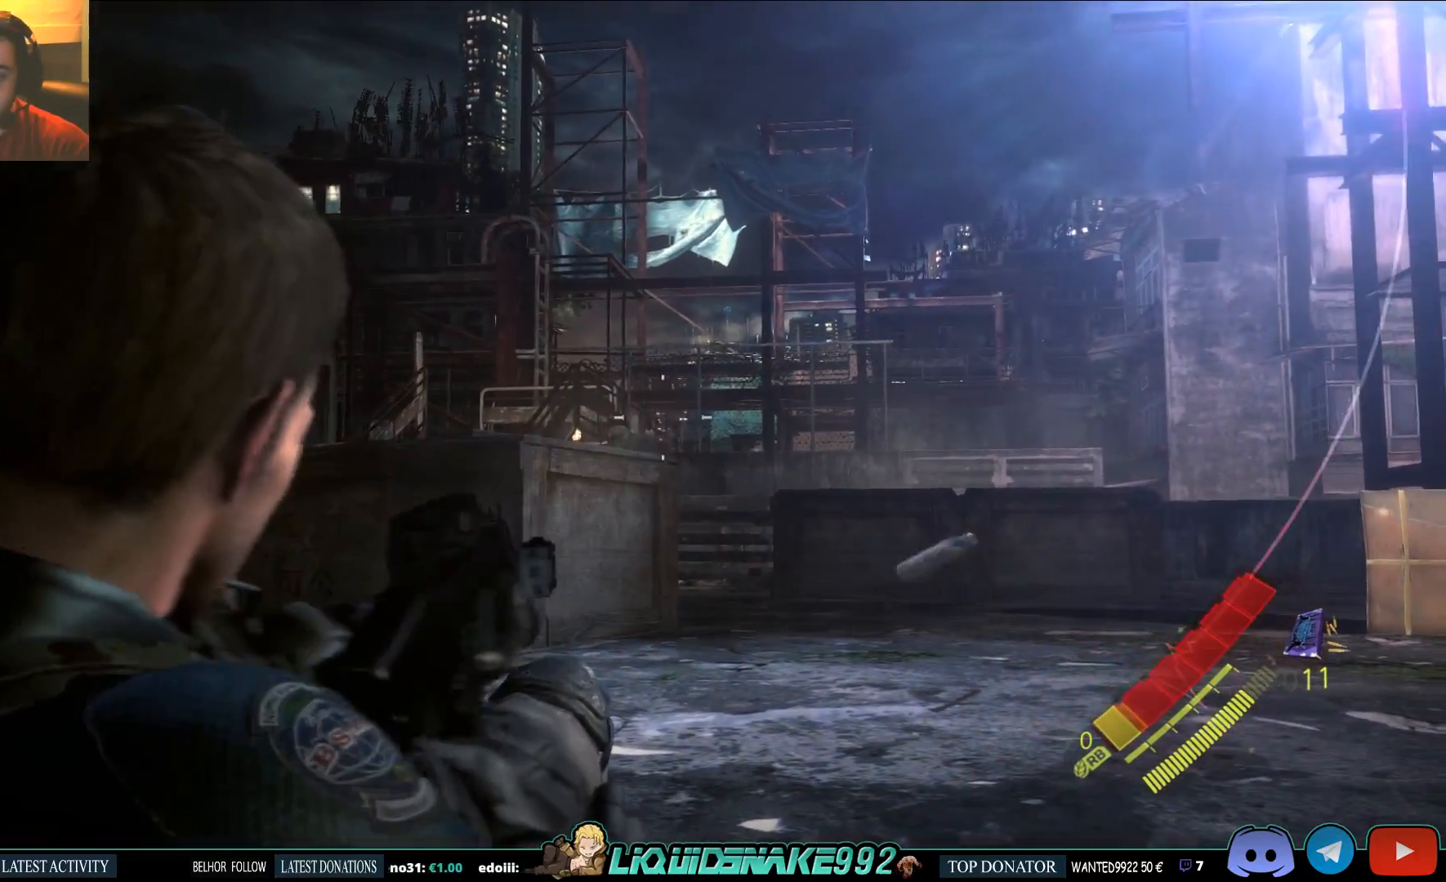
{"dt_ms": 500, "buttons": ["L2"], "left_stick": "center", "right_stick": "center", "events": [[183, "right_stick", "center"], [300, "R2", "down"], [467, "R2", "up"]]}
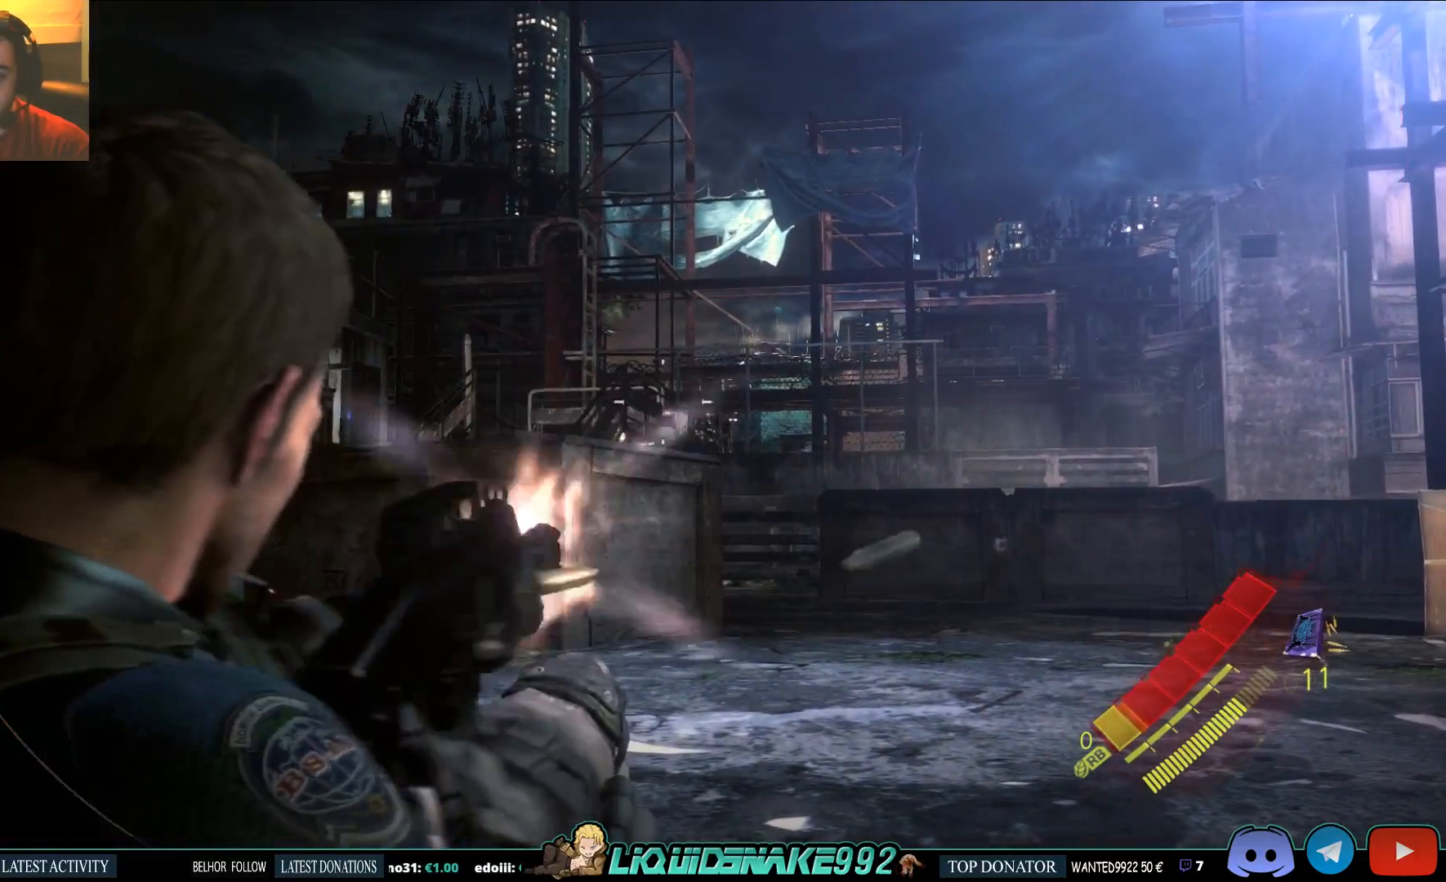
{"dt_ms": 500, "buttons": ["L2"], "left_stick": "center", "right_stick": "center", "events": [[183, "R2", "down"], [383, "R2", "up"]]}
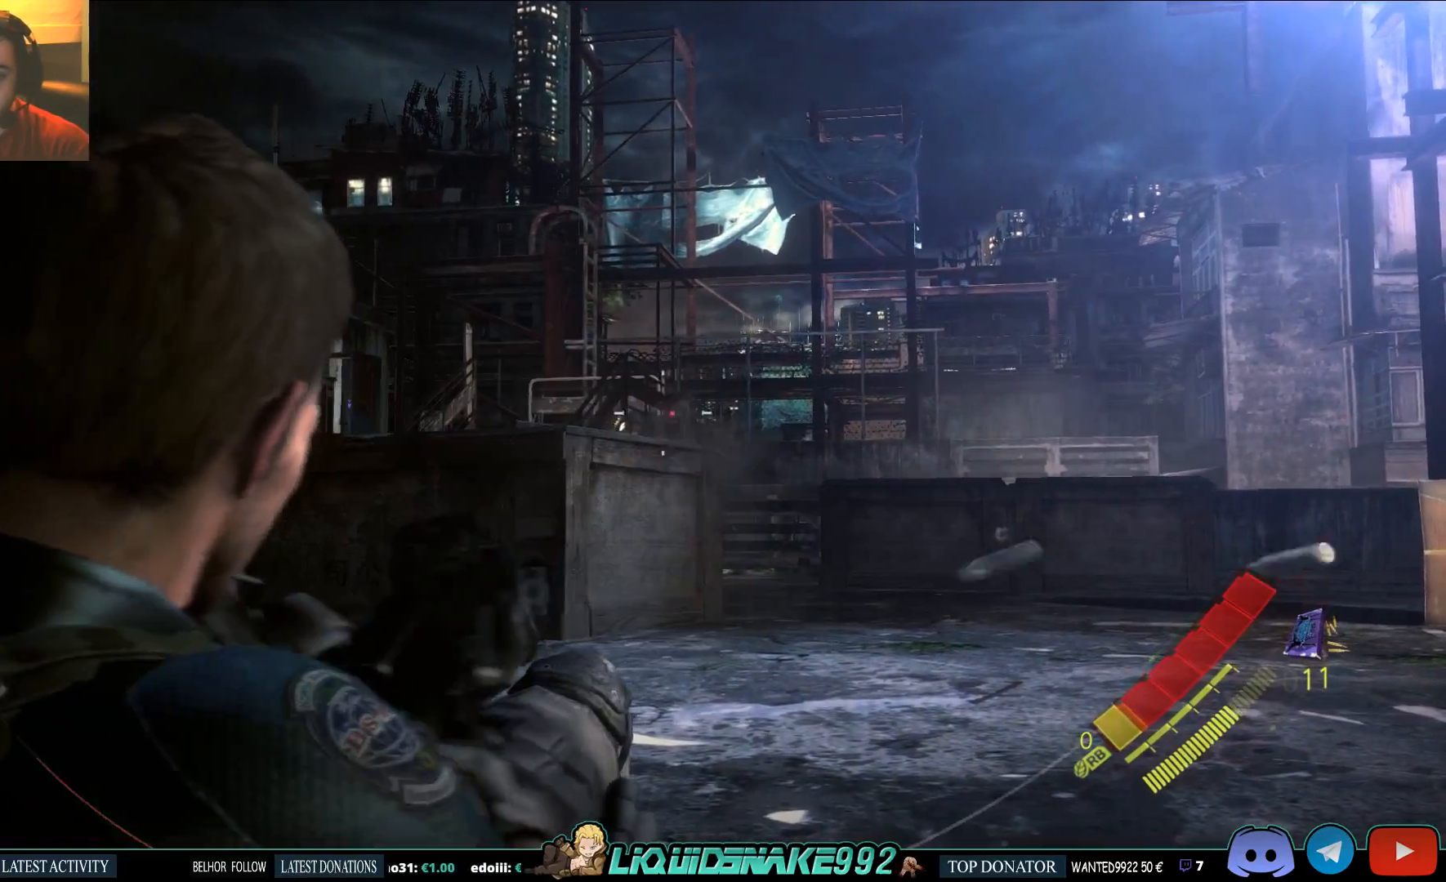
{"dt_ms": 500, "buttons": ["L2"], "left_stick": "center", "right_stick": "center", "events": [[350, "R2", "down"], [500, "R2", "up"]]}
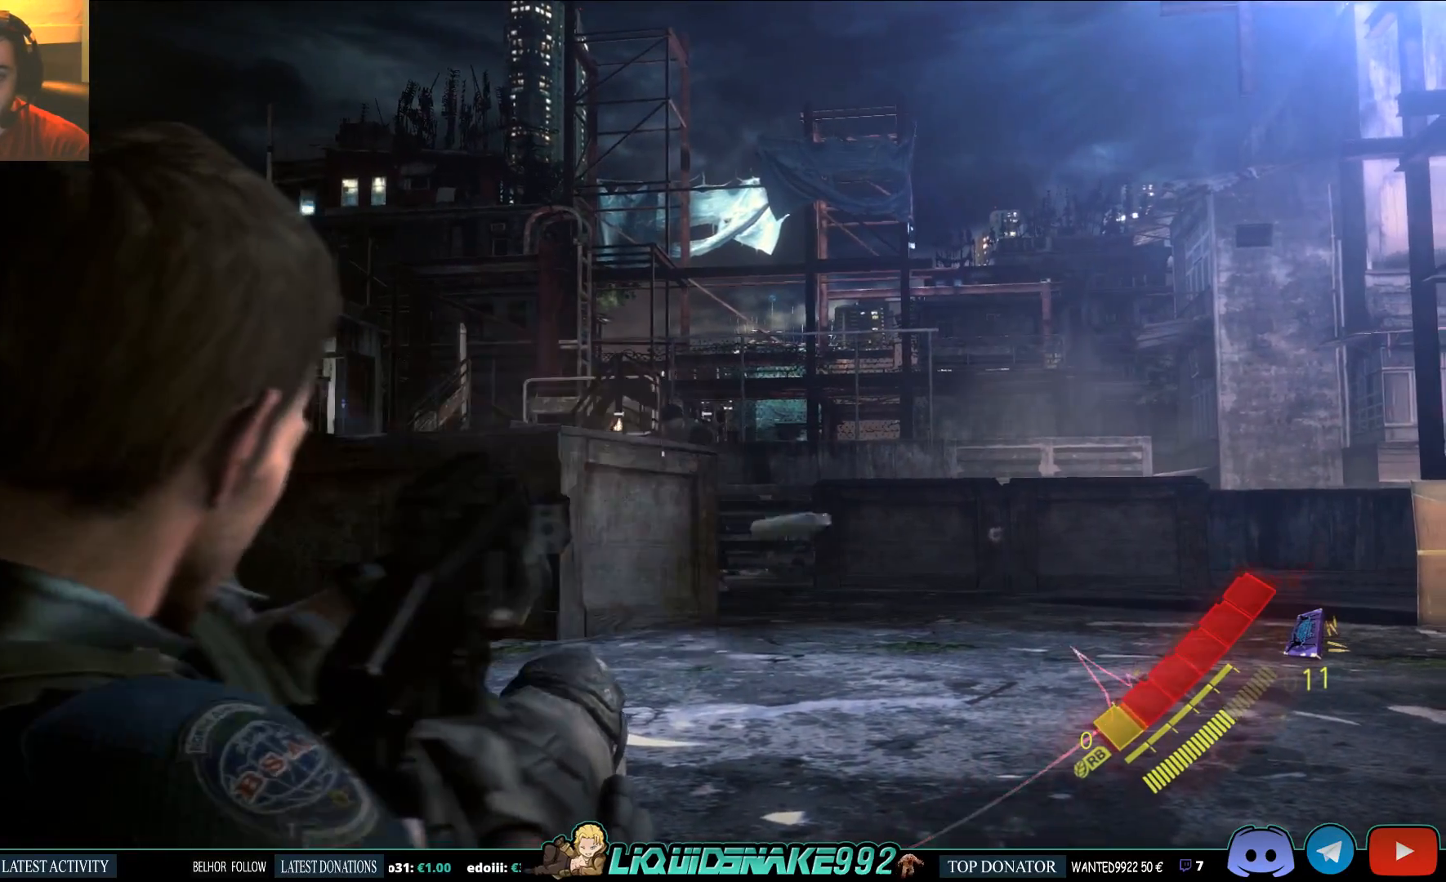
{"dt_ms": 500, "buttons": ["L2"], "left_stick": "center", "right_stick": "center", "events": [[100, "R2", "down"], [200, "R2", "up"], [233, "R2", "down"], [317, "R2", "up"]]}
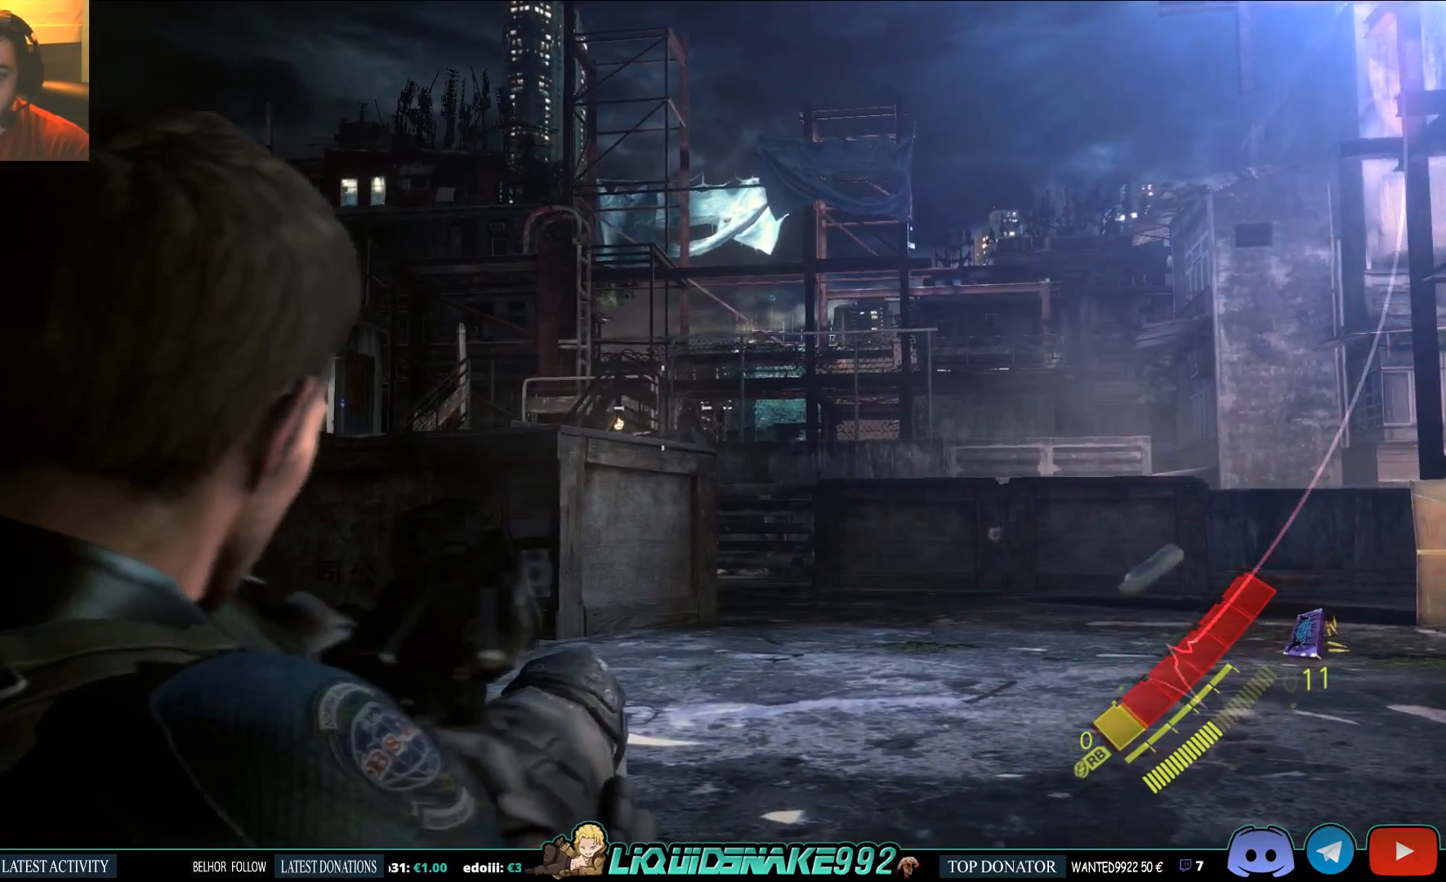
{"dt_ms": 500, "buttons": ["L2"], "left_stick": "center", "right_stick": "center", "events": []}
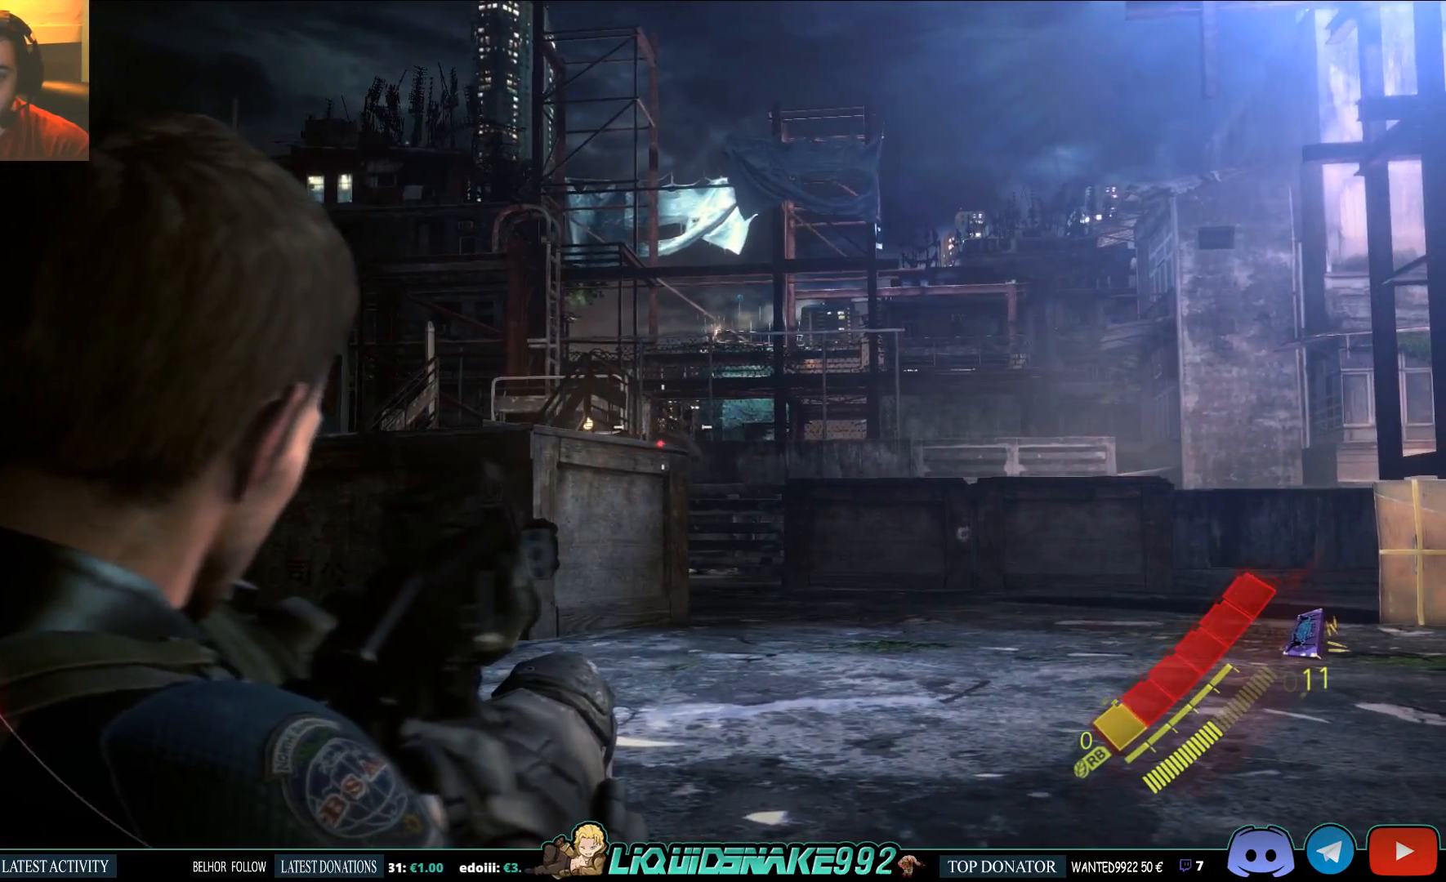
{"dt_ms": 500, "buttons": ["L2"], "left_stick": "center", "right_stick": "left", "events": [[67, "right_stick", "left"], [167, "right_stick", "center"], [267, "right_stick", "left"], [333, "SQUARE", "down"], [433, "SQUARE", "up"]]}
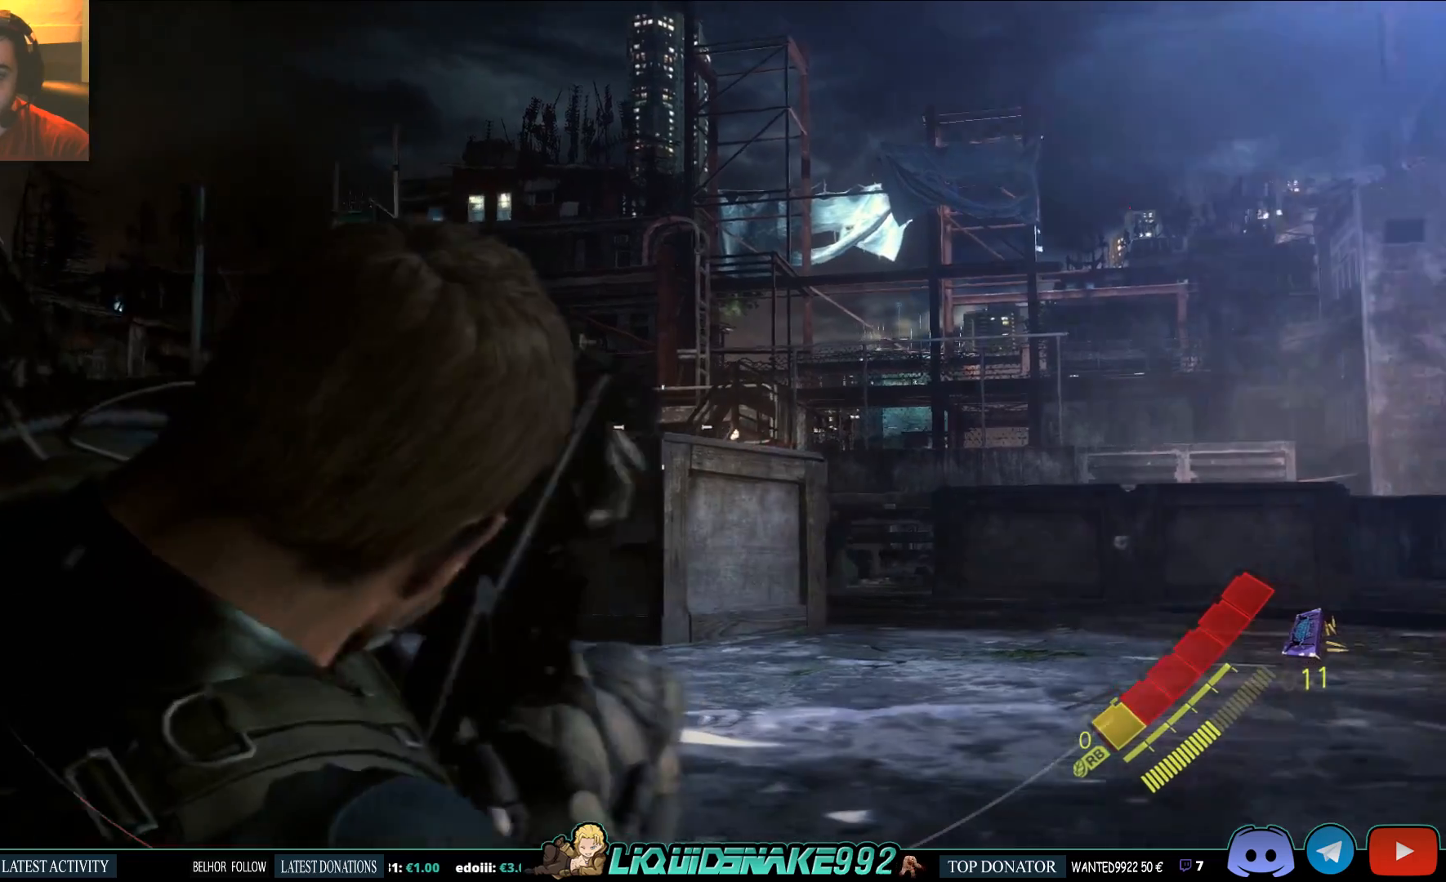
{"dt_ms": 500, "buttons": ["L2"], "left_stick": "center", "right_stick": "left", "events": [[17, "right_stick", "center"], [467, "right_stick", "left"]]}
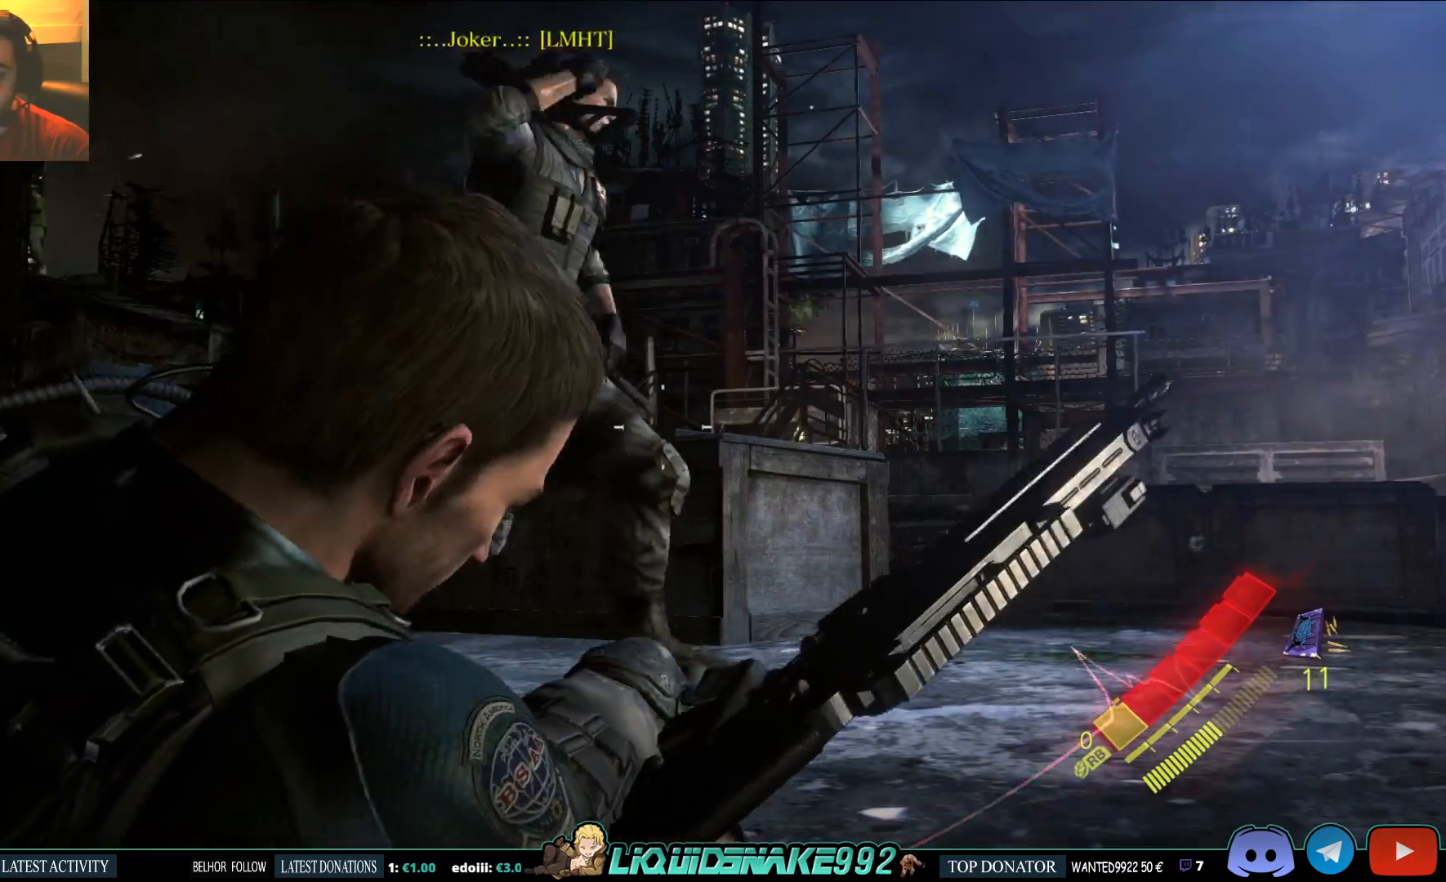
{"dt_ms": 500, "buttons": ["L2"], "left_stick": "center", "right_stick": "up-left", "events": [[483, "right_stick", "up-left"]]}
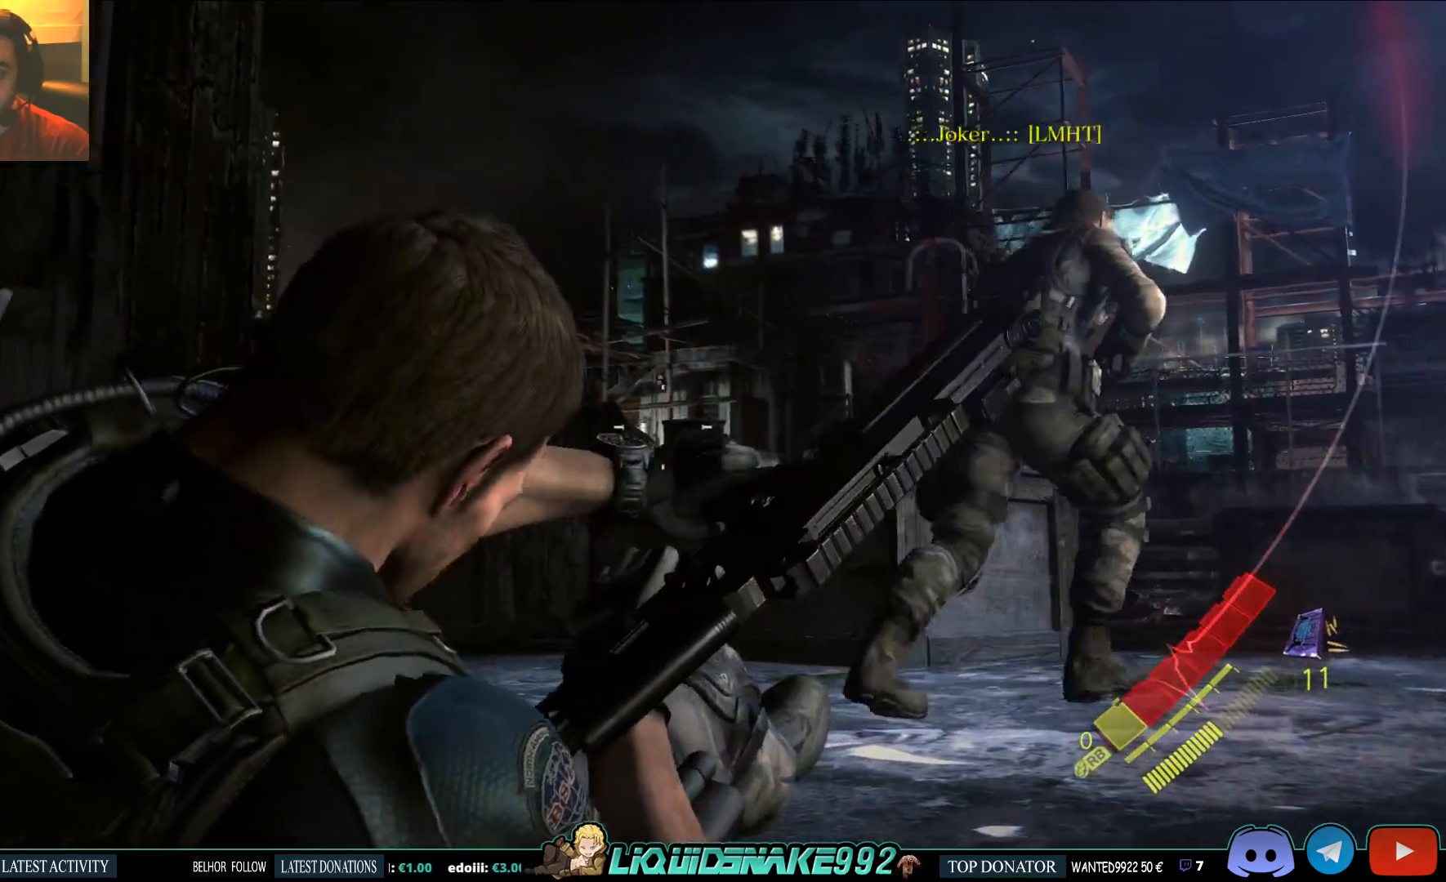
{"dt_ms": 500, "buttons": ["L2"], "left_stick": "center", "right_stick": "up-left"}